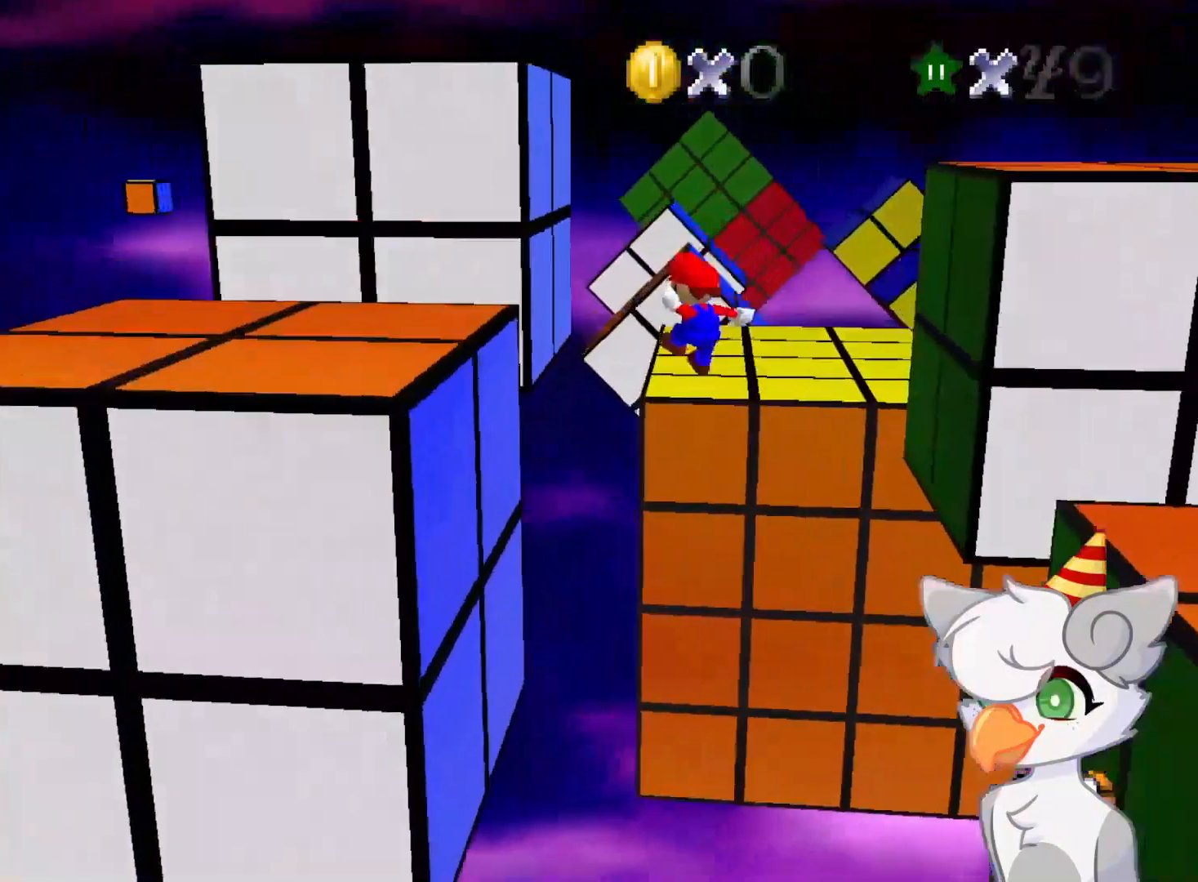
Gameplay with a controller (Nintendo layout); each line is a JSON object with the inputs held at the frame after it. "events" lists button and stick changes between this image and that frame as [ms after this image, input, new state], when the widget could be followed in between. Not read: L3 R3.
{"buttons": ["A"], "left_stick": "up-right", "events": [[166, "DPAD_DOWN", "up"], [333, "left_stick", "left"], [458, "A", "down"], [479, "left_stick", "up-right"]]}
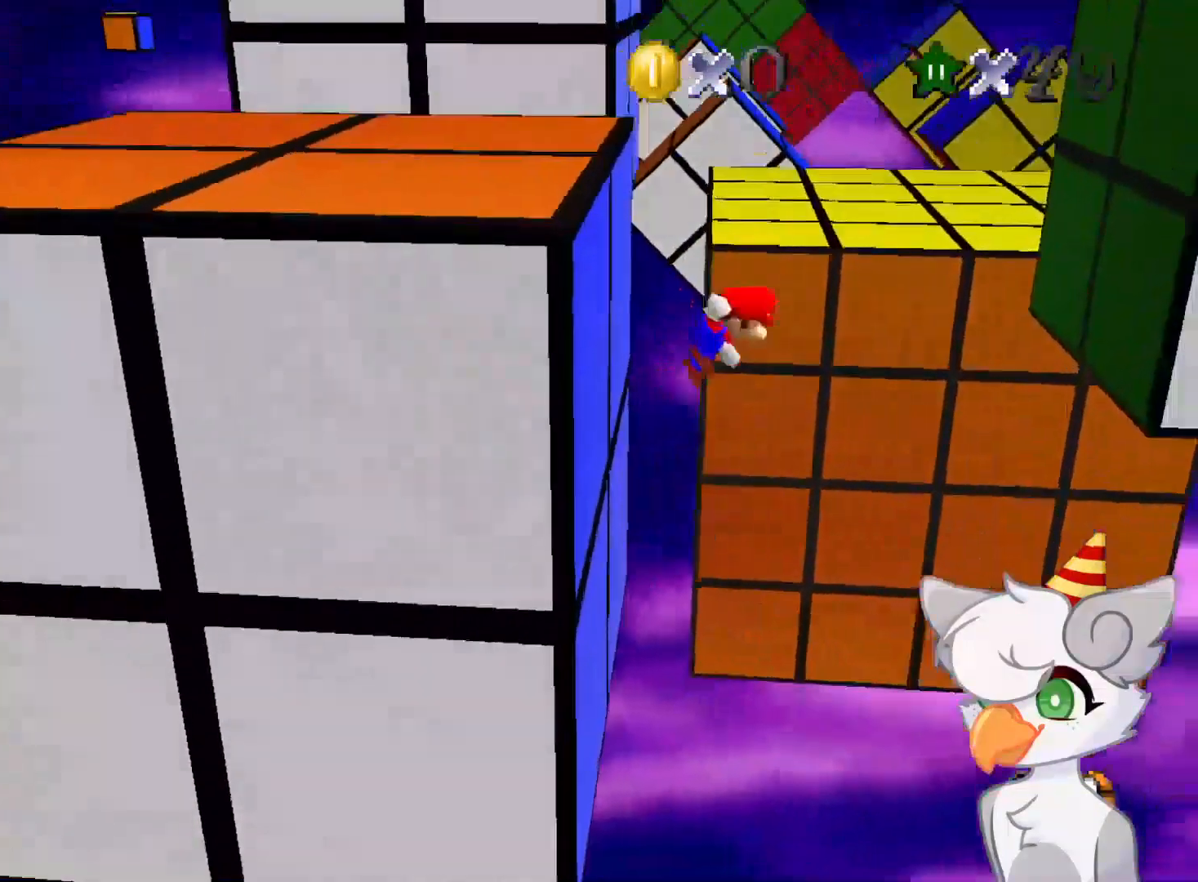
{"buttons": ["DPAD_DOWN", "DPAD_RIGHT"], "left_stick": "center", "events": [[291, "left_stick", "center"], [333, "A", "up"], [437, "DPAD_DOWN", "down"], [458, "DPAD_RIGHT", "down"]]}
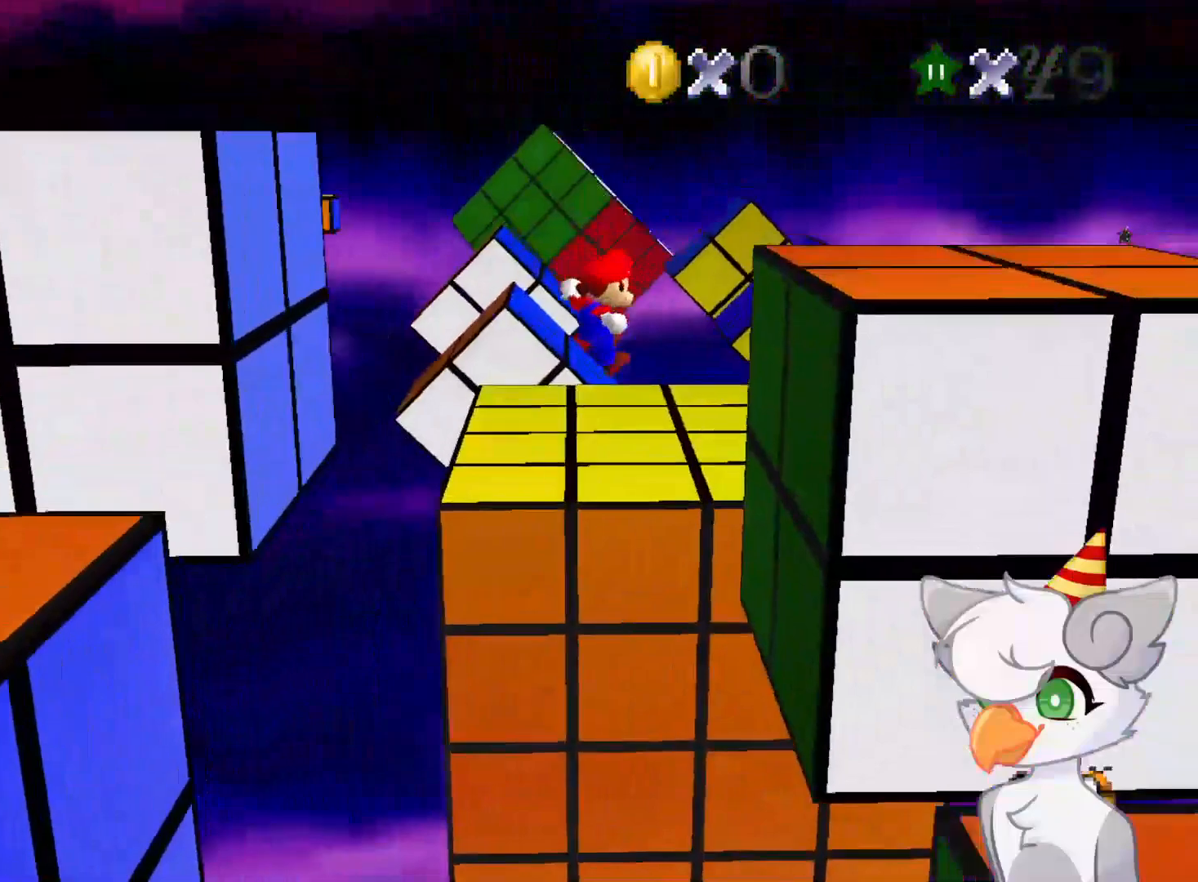
{"buttons": ["A"], "left_stick": "left", "events": [[62, "DPAD_DOWN", "up"], [62, "DPAD_RIGHT", "up"], [229, "left_stick", "right"], [396, "left_stick", "center"], [437, "A", "down"], [458, "left_stick", "left"]]}
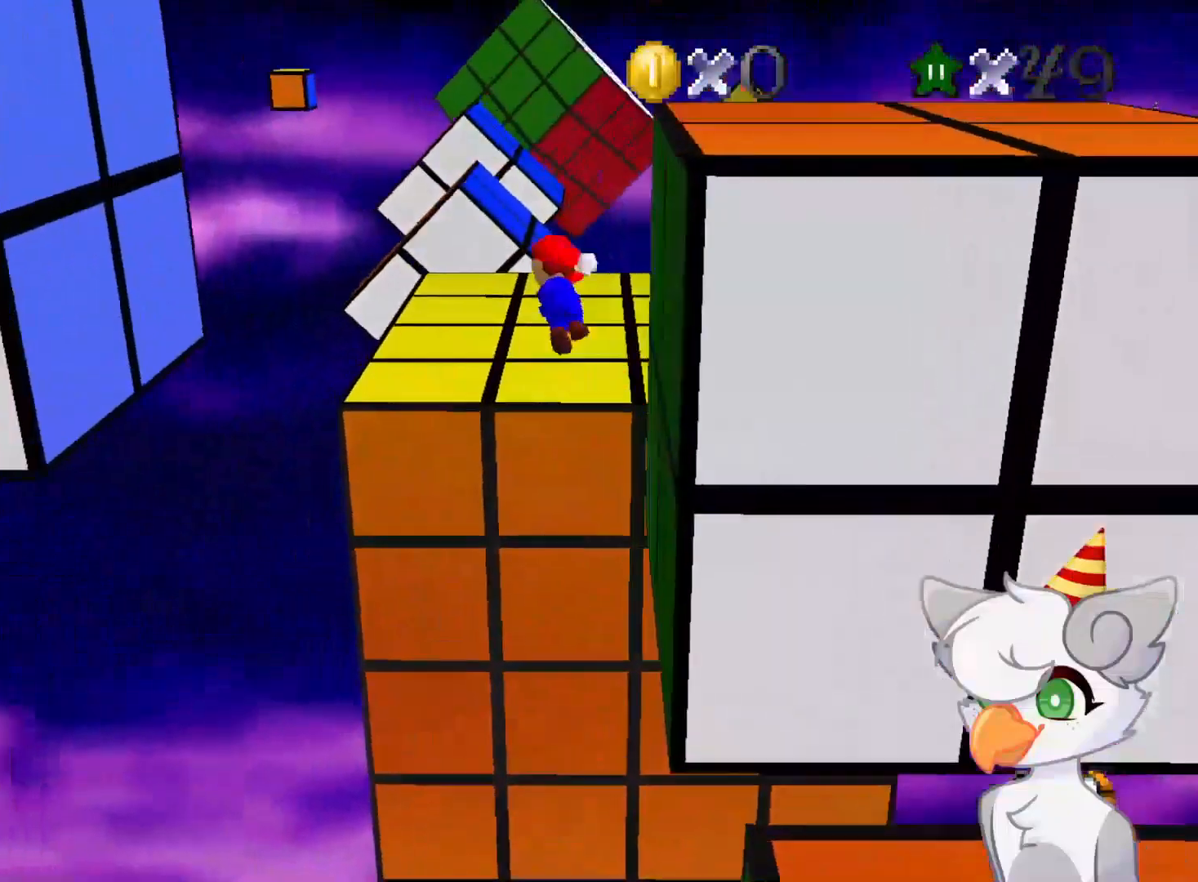
{"buttons": [], "left_stick": "left", "events": [[271, "A", "up"]]}
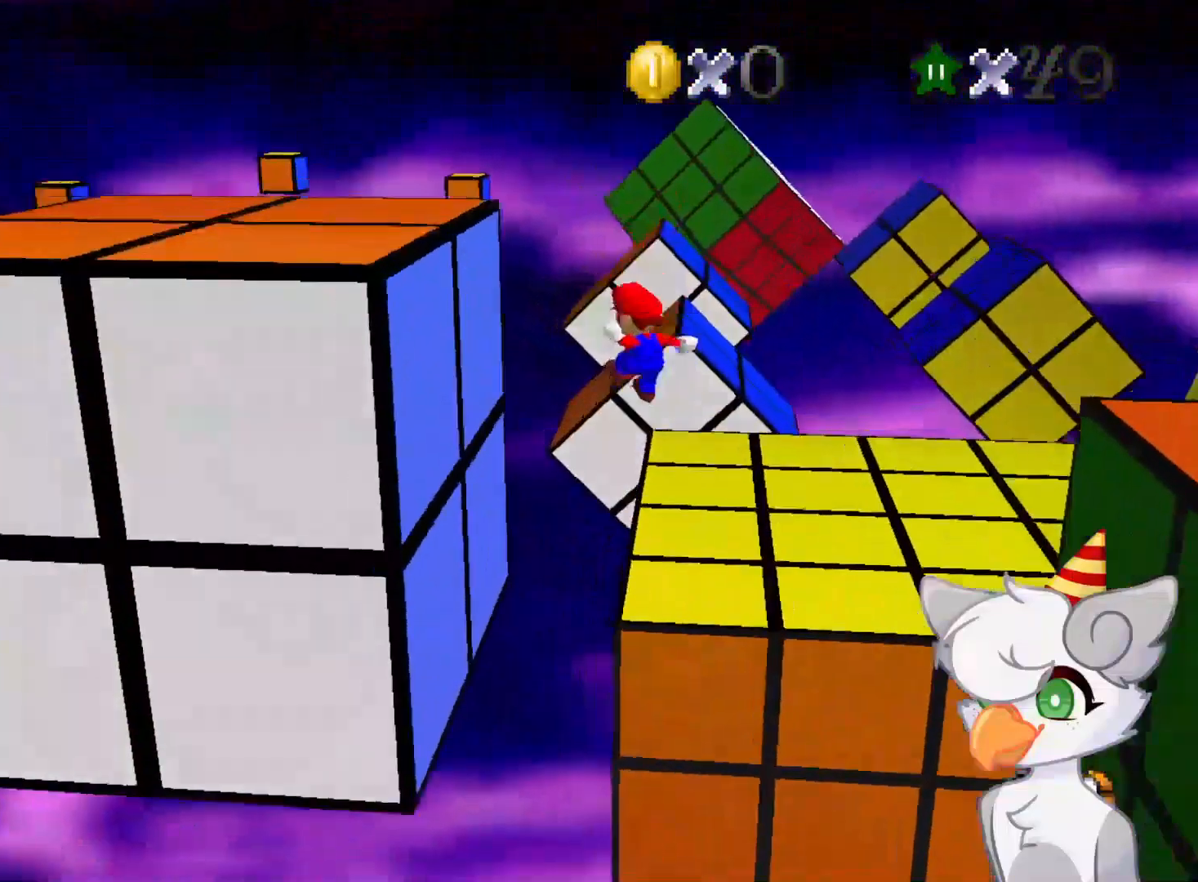
{"buttons": ["A"], "left_stick": "up-left", "events": [[166, "left_stick", "up-left"], [291, "A", "down"]]}
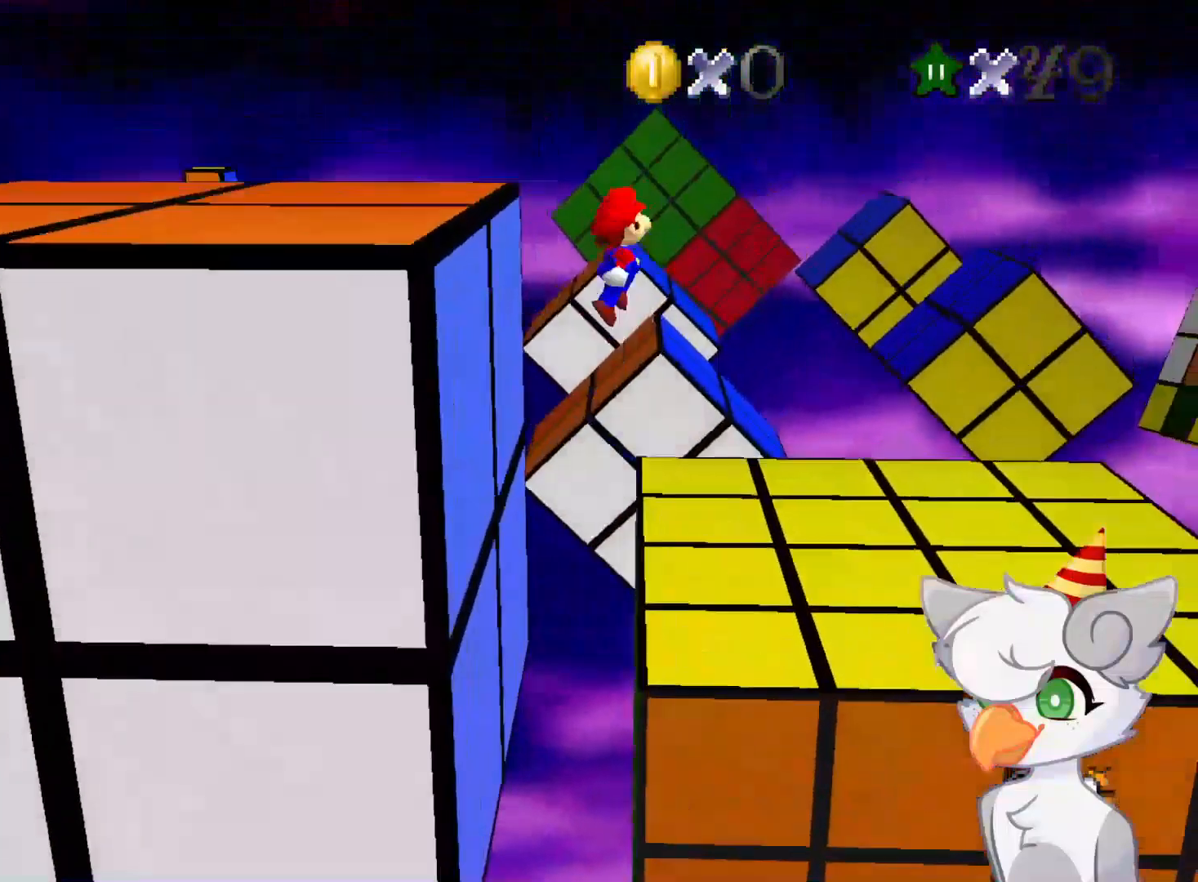
{"buttons": [], "left_stick": "center", "events": [[83, "A", "up"], [354, "left_stick", "center"]]}
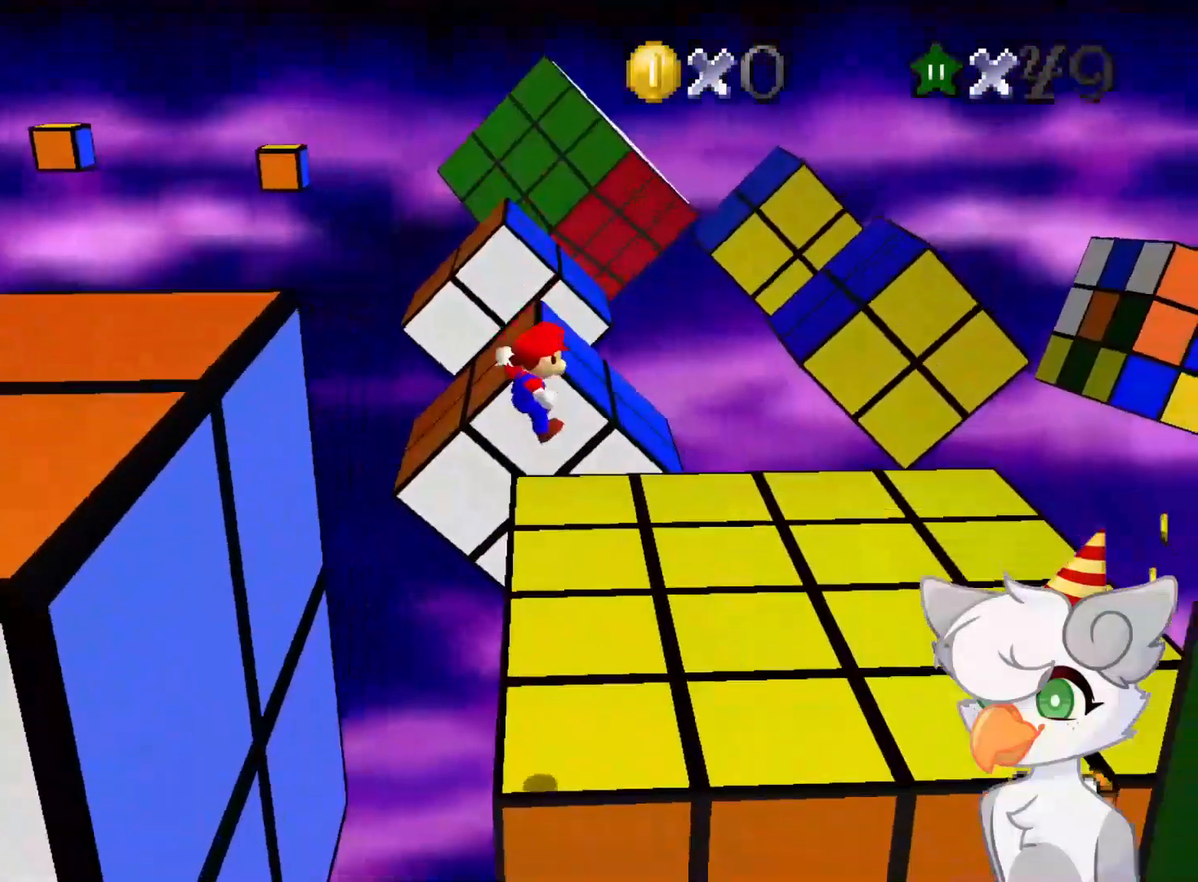
{"buttons": [], "left_stick": "up", "events": [[83, "left_stick", "up"]]}
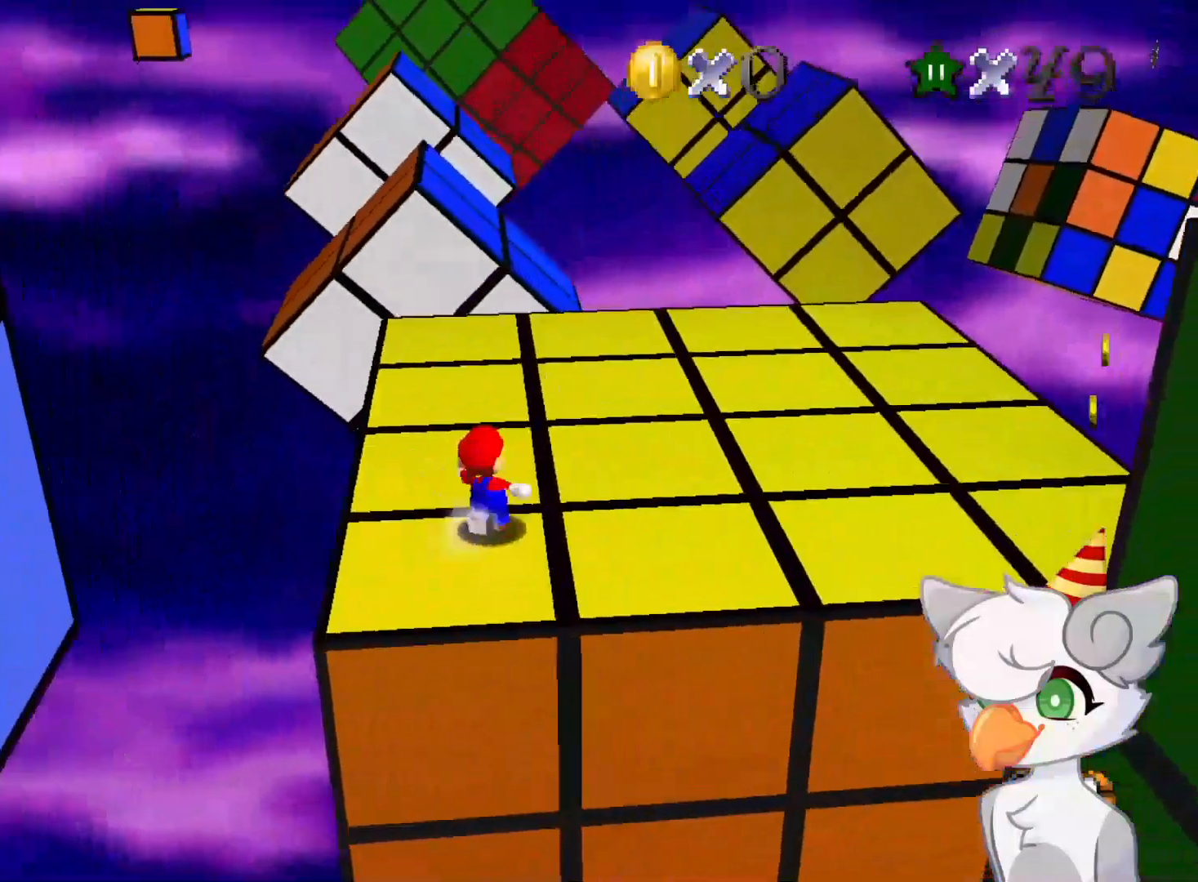
{"buttons": ["A"], "left_stick": "up", "events": [[458, "A", "down"]]}
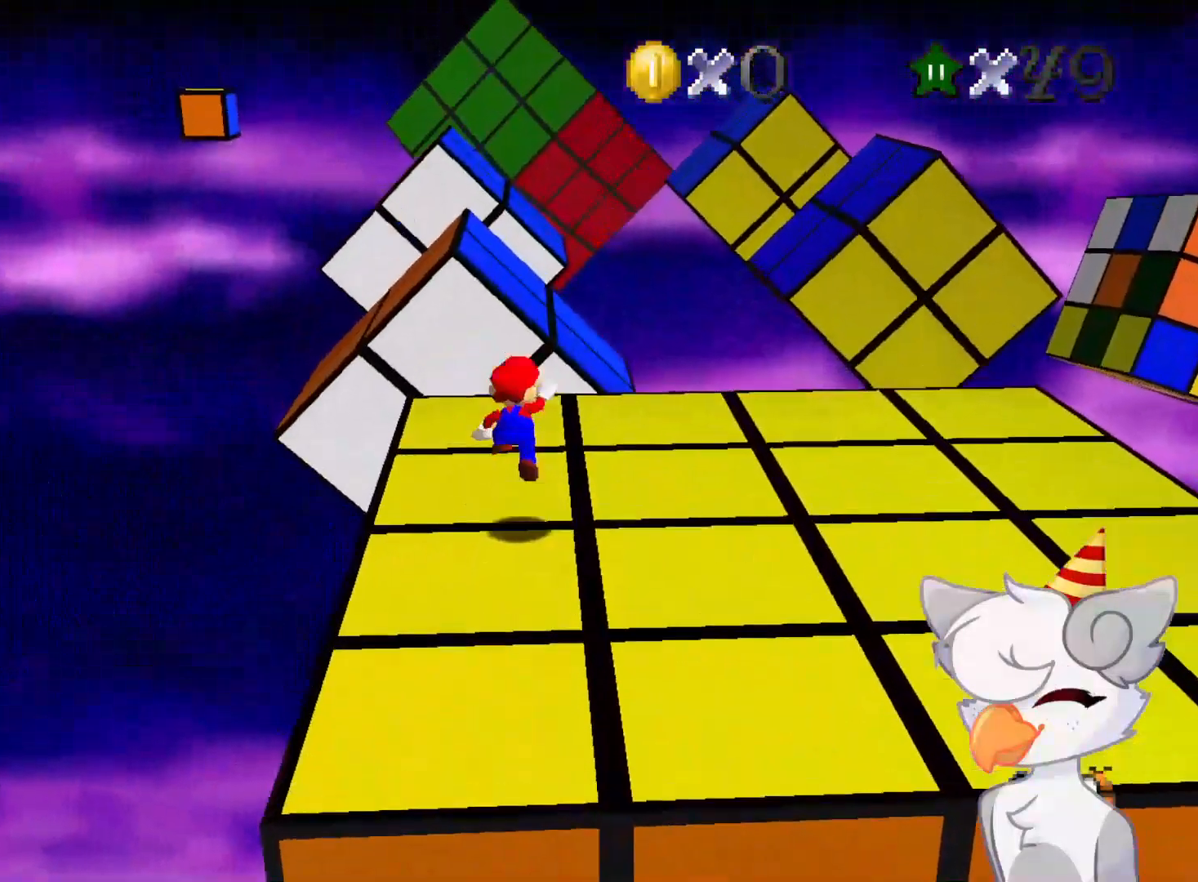
{"buttons": [], "left_stick": "up", "events": [[41, "A", "up"]]}
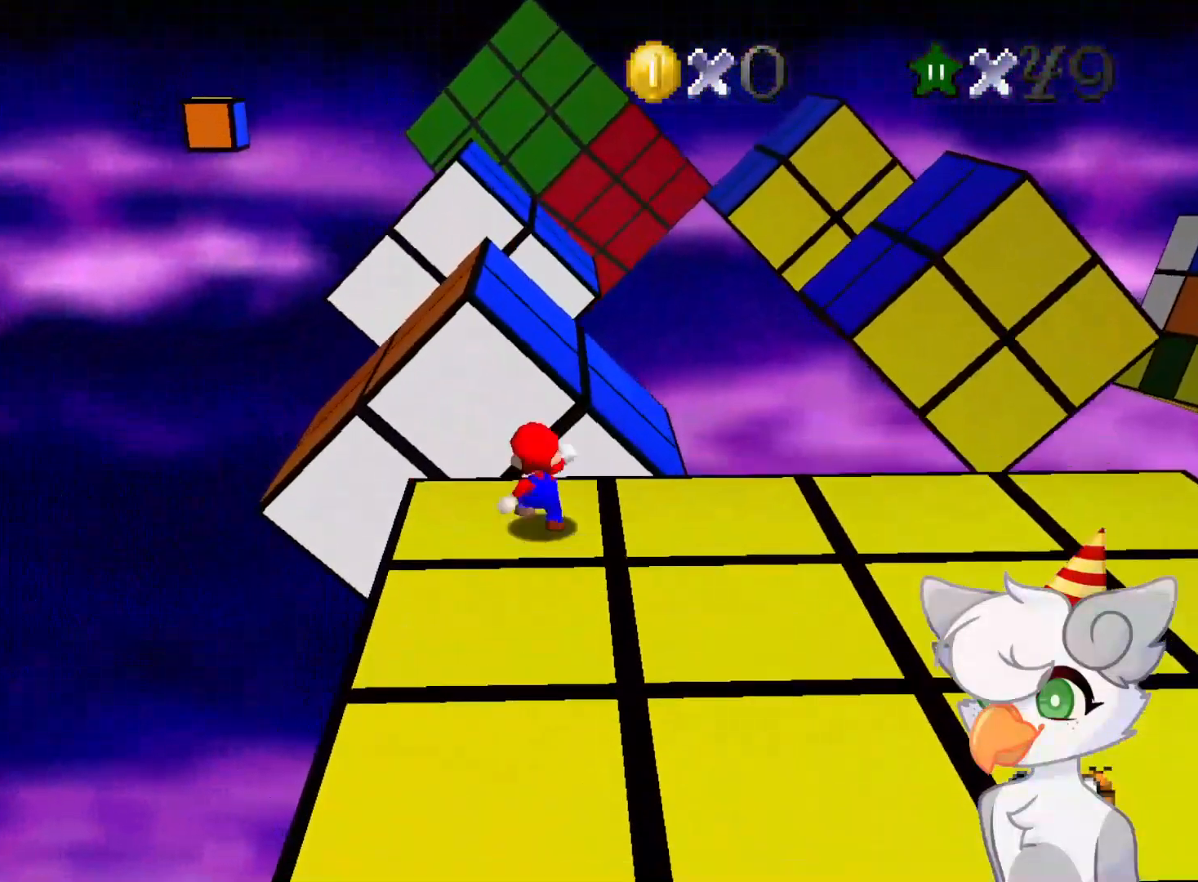
{"buttons": ["A"], "left_stick": "up", "events": [[21, "A", "down"]]}
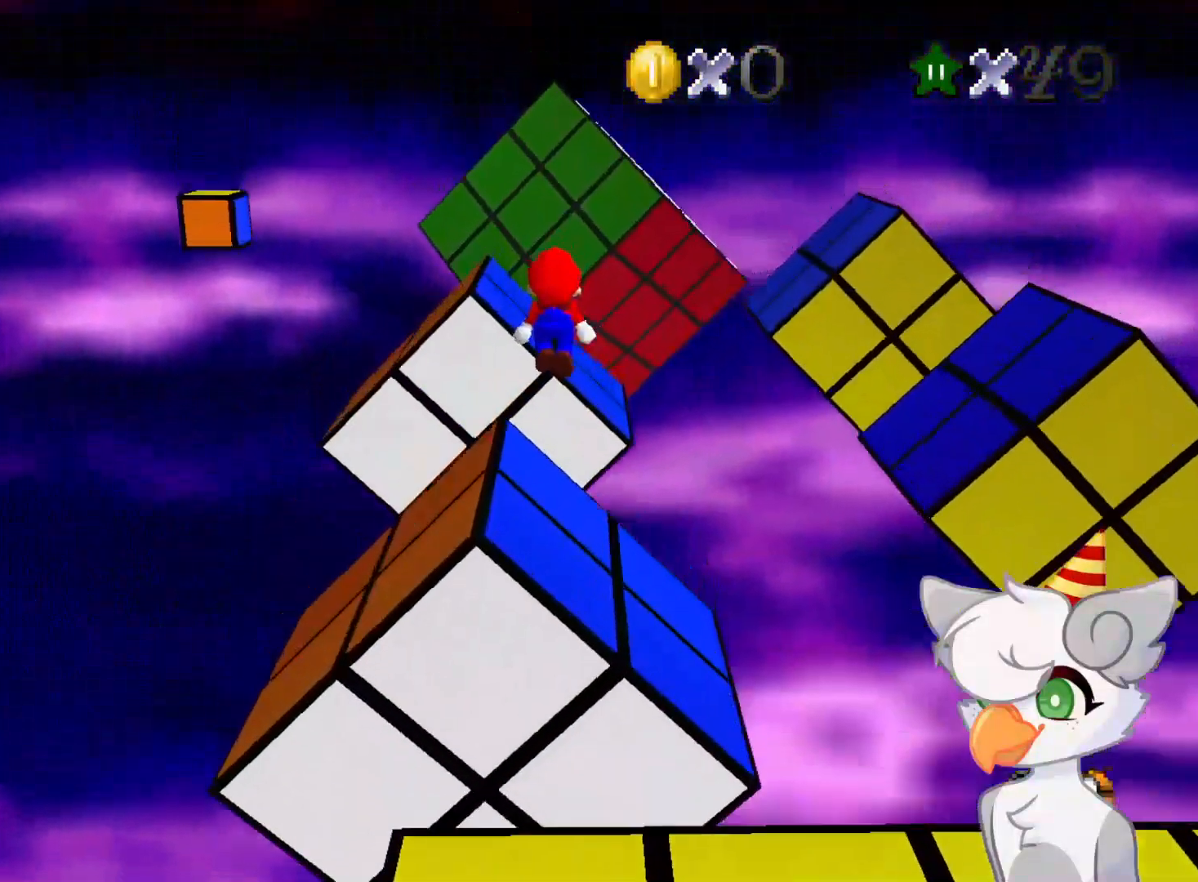
{"buttons": [], "left_stick": "up", "events": [[333, "A", "up"]]}
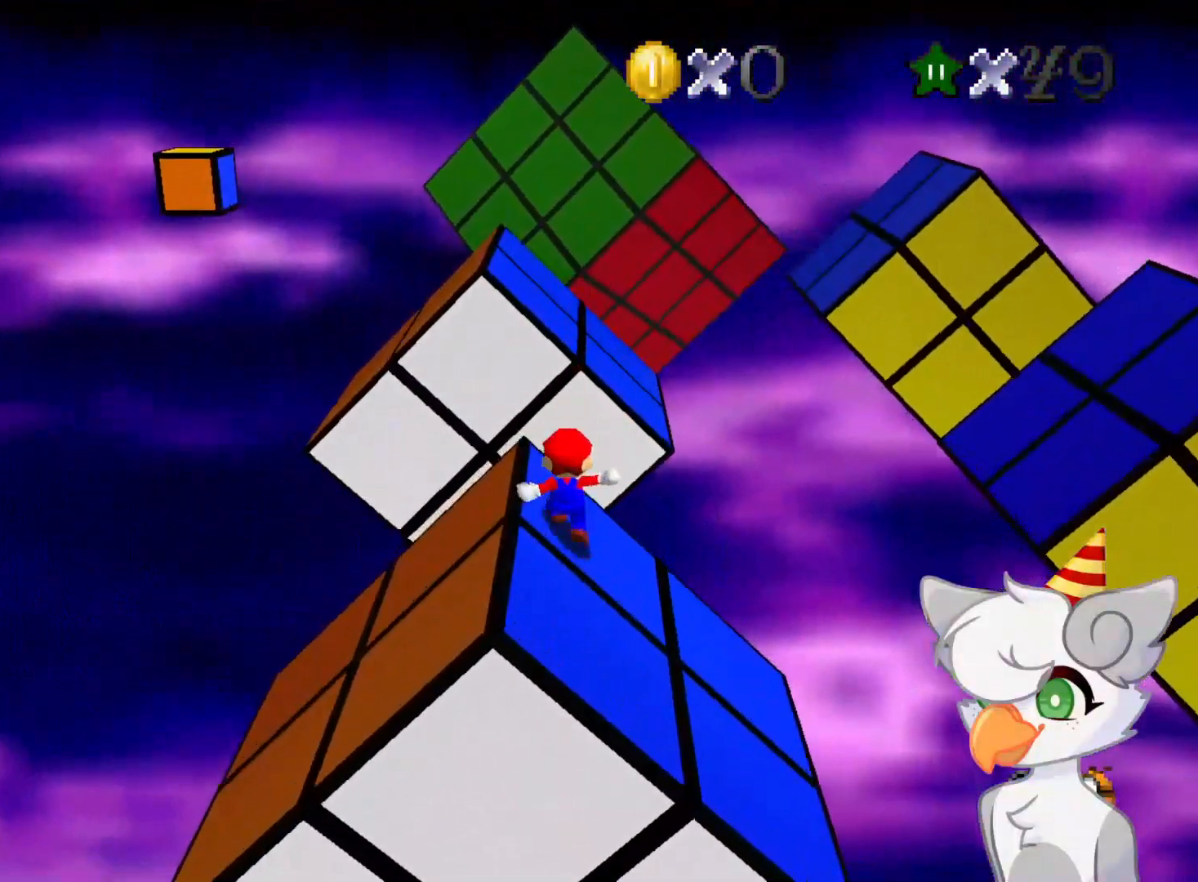
{"buttons": ["A"], "left_stick": "up-left", "events": [[41, "A", "down"], [208, "left_stick", "up-left"]]}
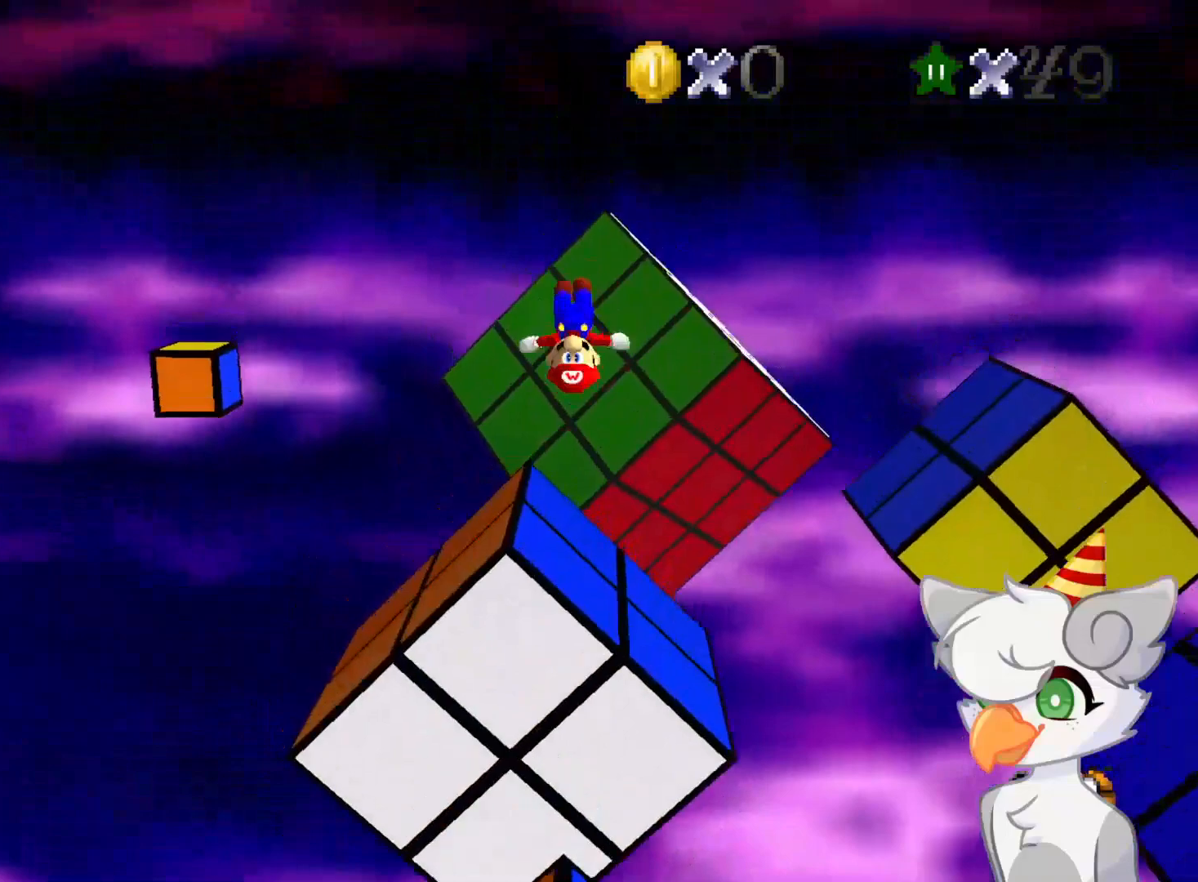
{"buttons": ["A"], "left_stick": "up", "events": [[208, "left_stick", "up"]]}
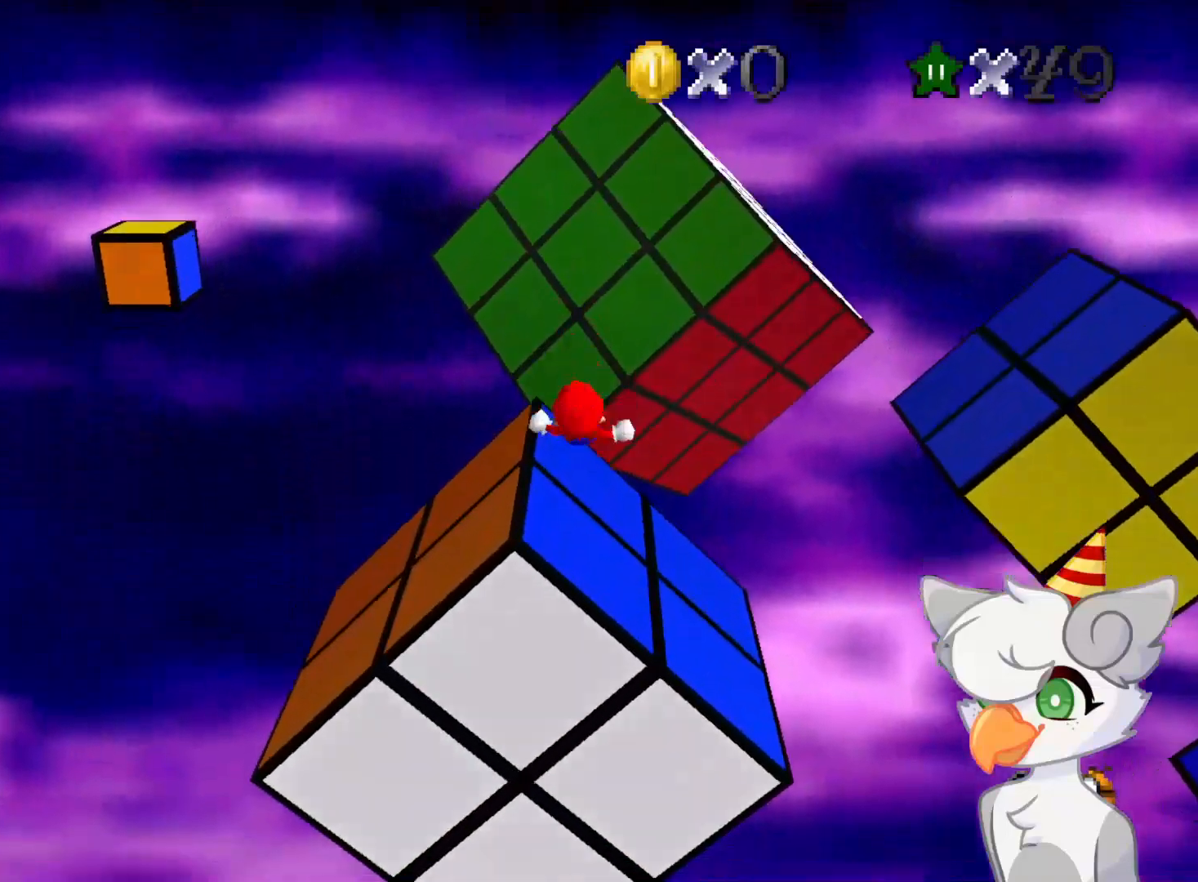
{"buttons": [], "left_stick": "down-right", "events": [[187, "left_stick", "up-right"], [312, "left_stick", "right"], [458, "left_stick", "down-right"], [479, "A", "up"]]}
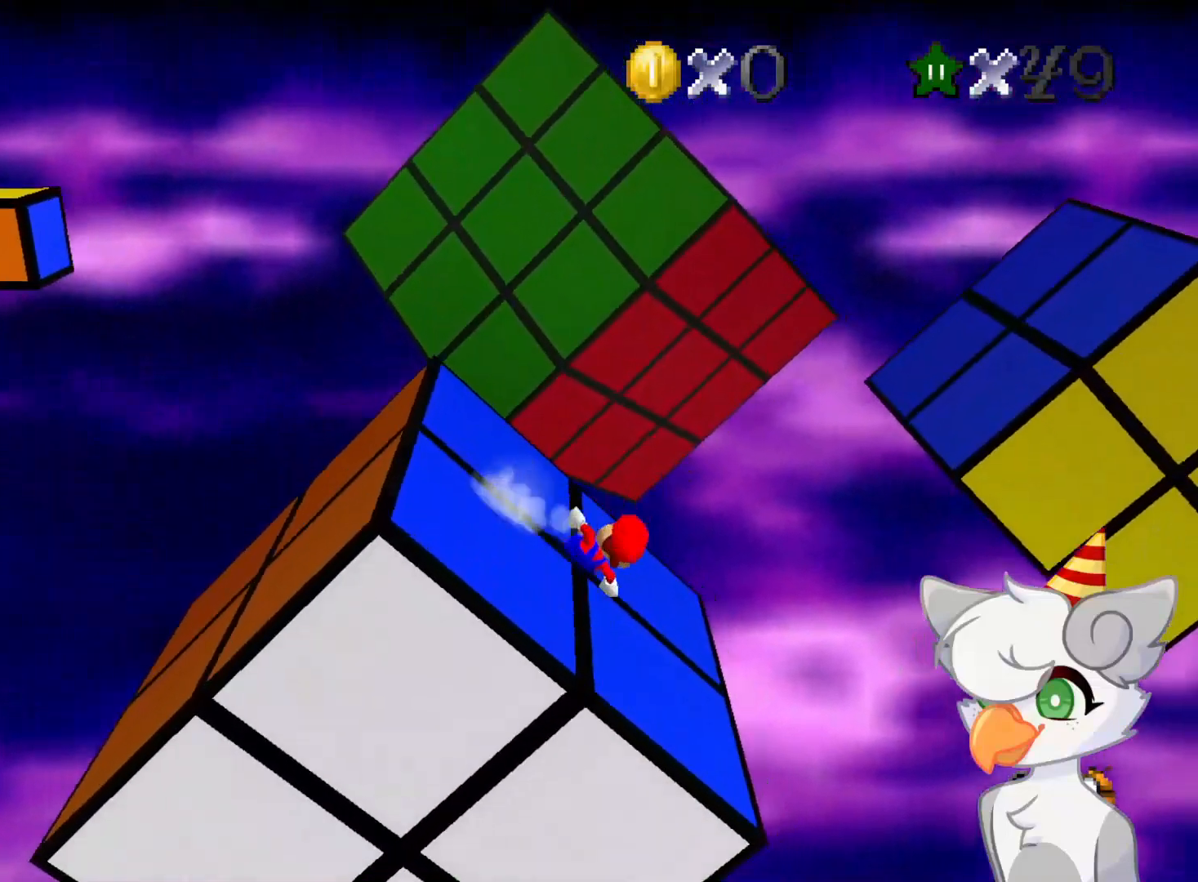
{"buttons": ["A"], "left_stick": "right", "events": [[125, "A", "down"], [125, "left_stick", "right"]]}
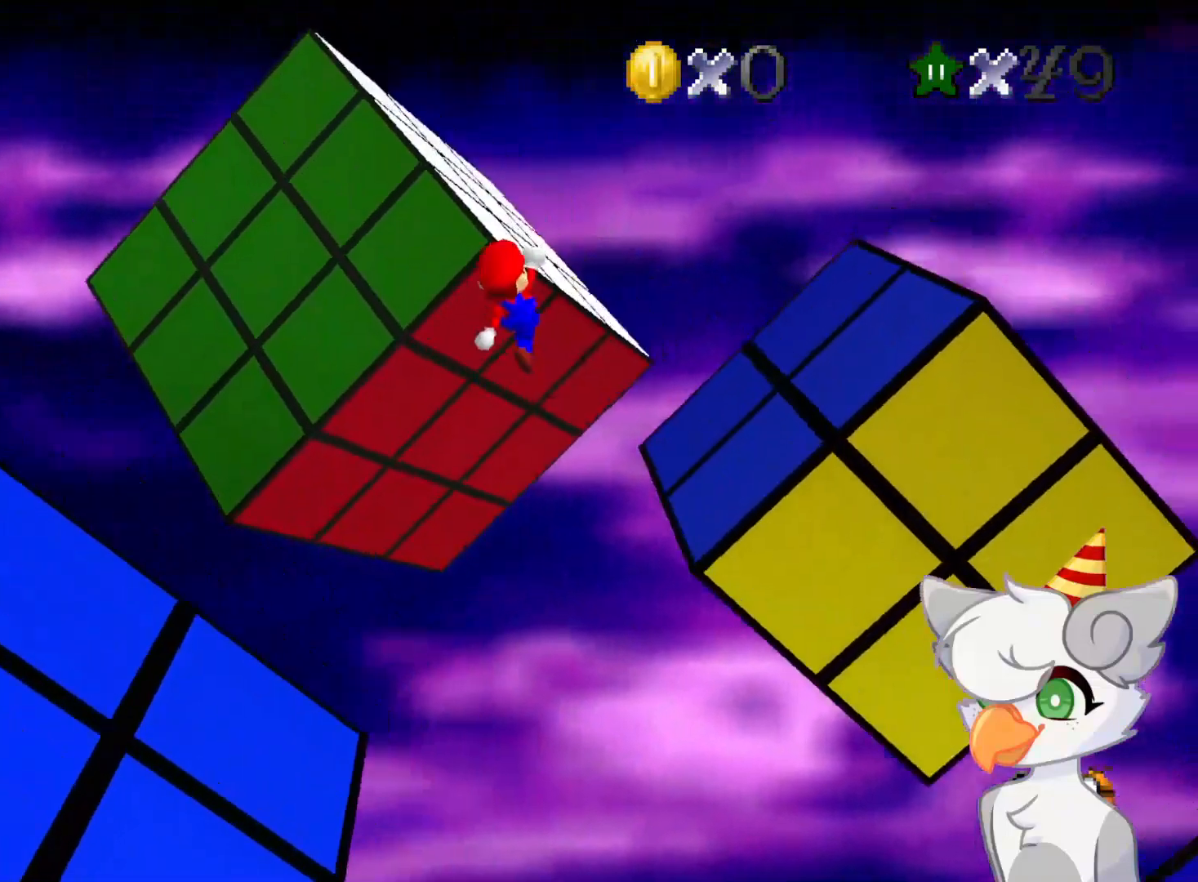
{"buttons": ["A"], "left_stick": "right", "events": []}
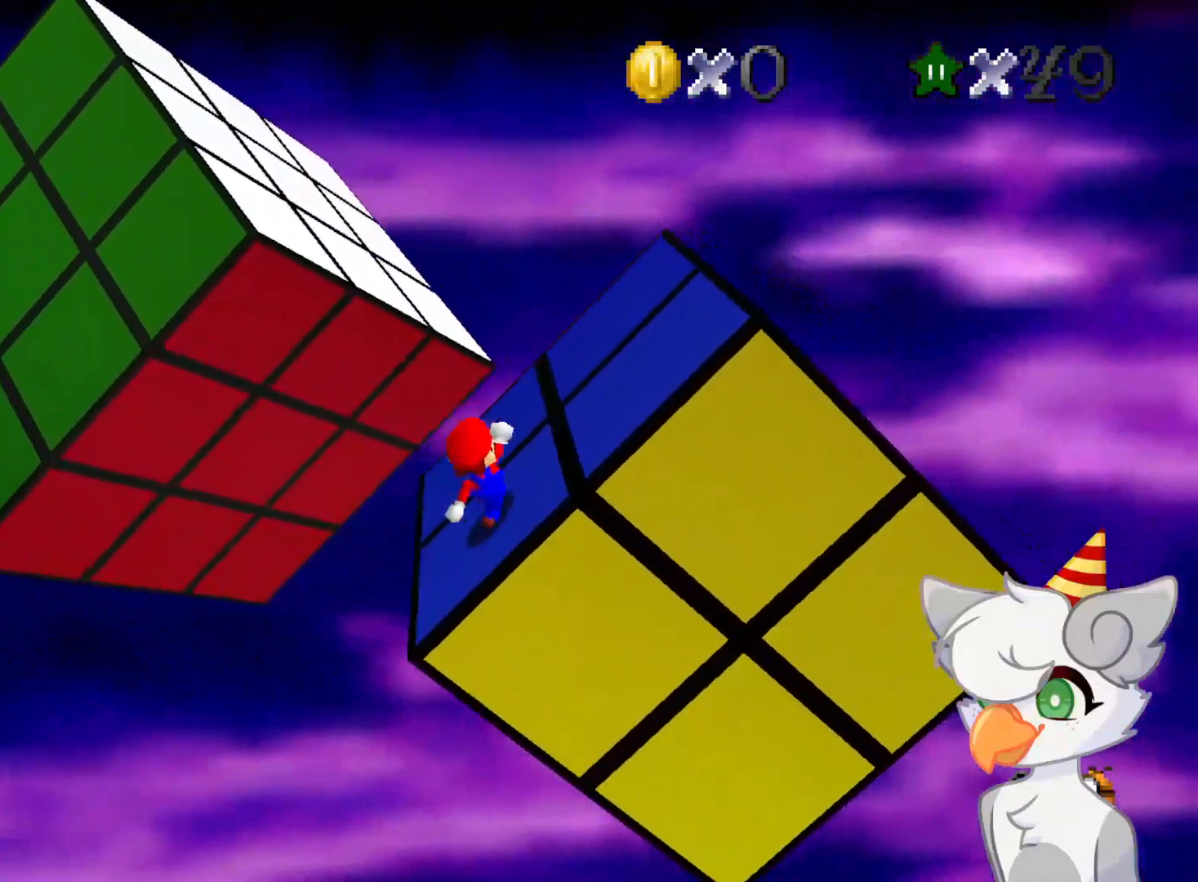
{"buttons": [], "left_stick": "up-left", "events": [[104, "left_stick", "up-right"], [291, "left_stick", "up-left"], [354, "A", "up"]]}
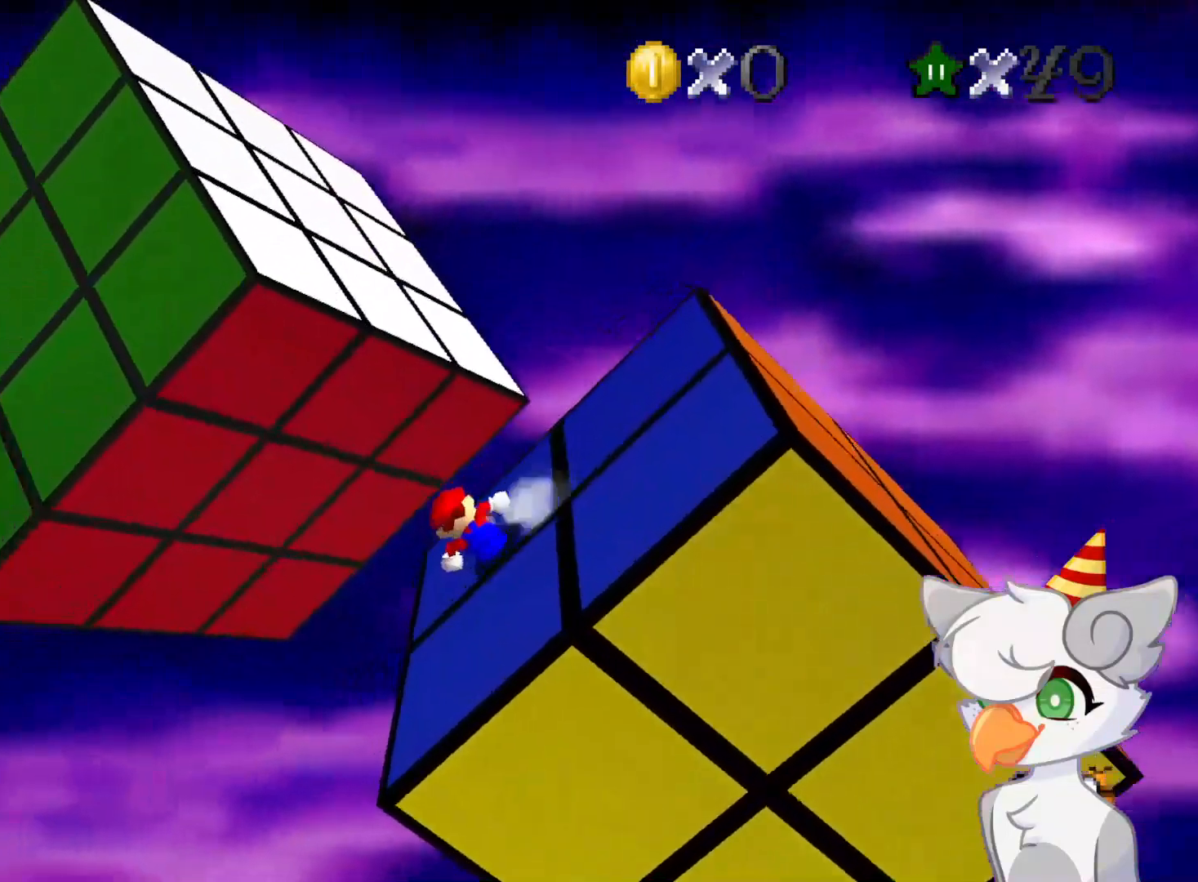
{"buttons": ["A"], "left_stick": "up-left", "events": [[41, "A", "down"], [83, "left_stick", "up"], [437, "left_stick", "up-left"]]}
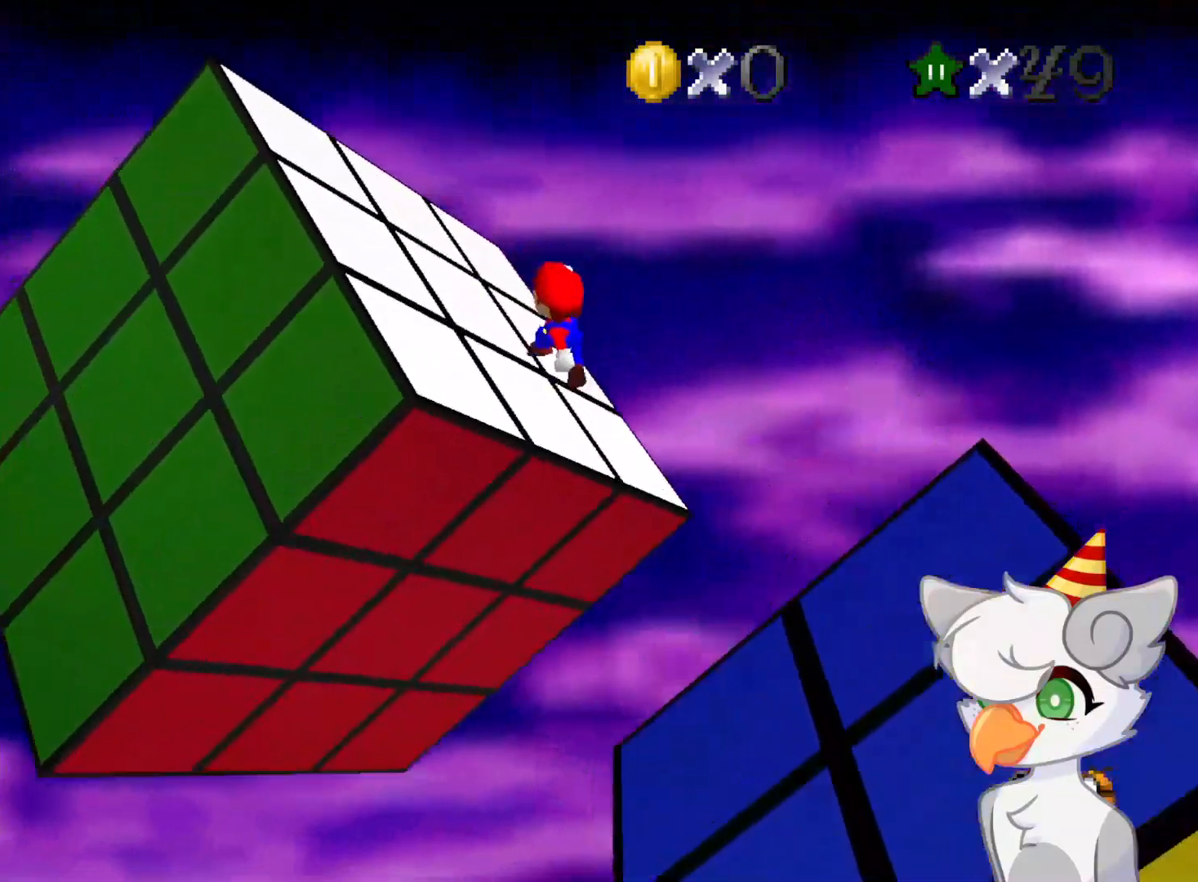
{"buttons": ["A"], "left_stick": "up", "events": [[250, "left_stick", "up"], [354, "A", "up"], [458, "A", "down"]]}
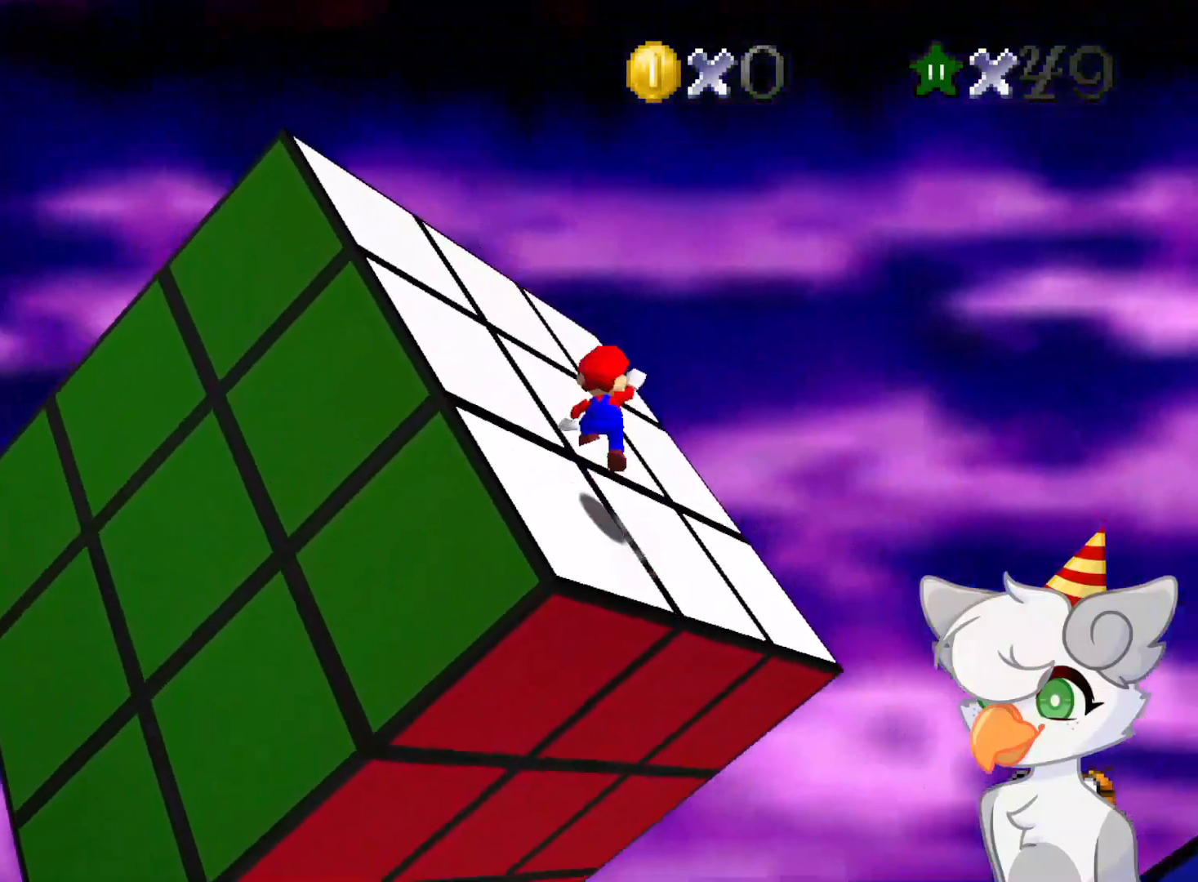
{"buttons": [], "left_stick": "left", "events": [[21, "left_stick", "up-left"], [104, "A", "up"], [146, "left_stick", "left"]]}
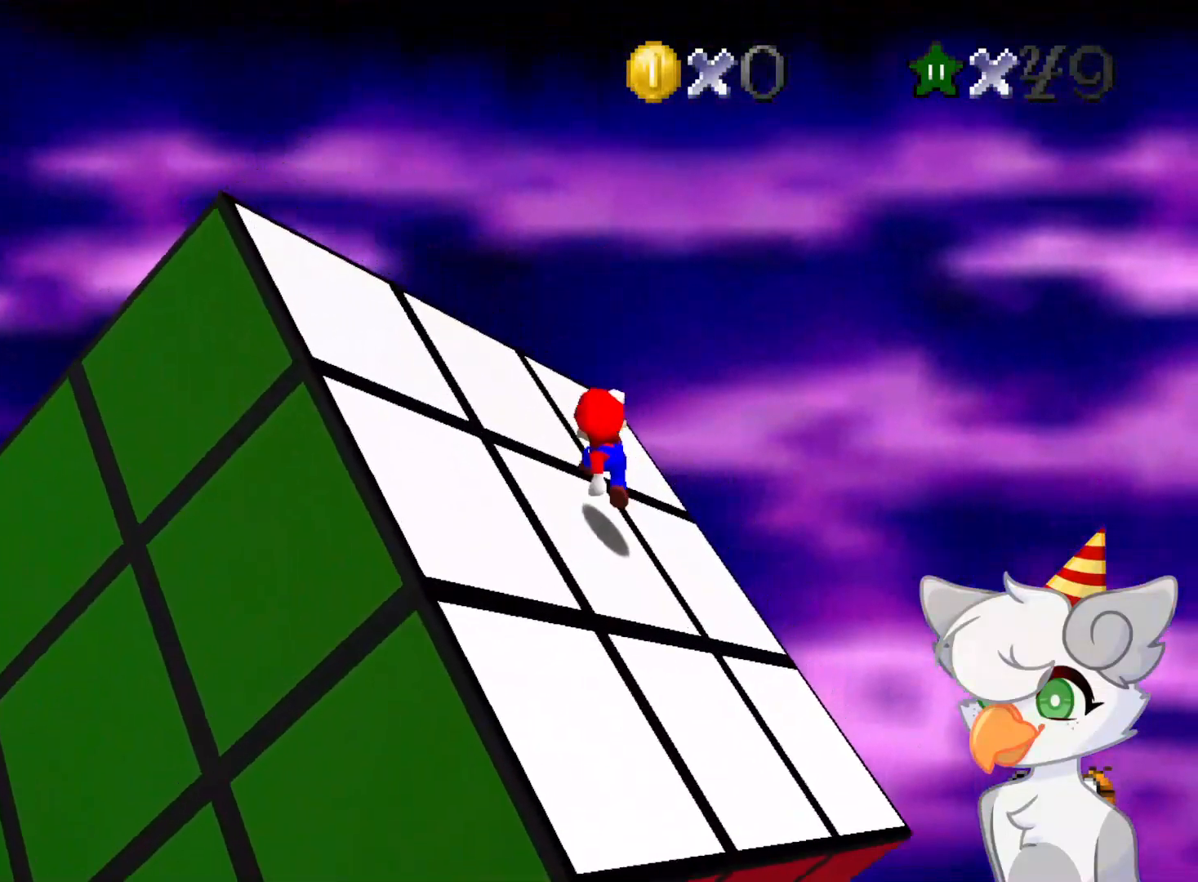
{"buttons": [], "left_stick": "left", "events": []}
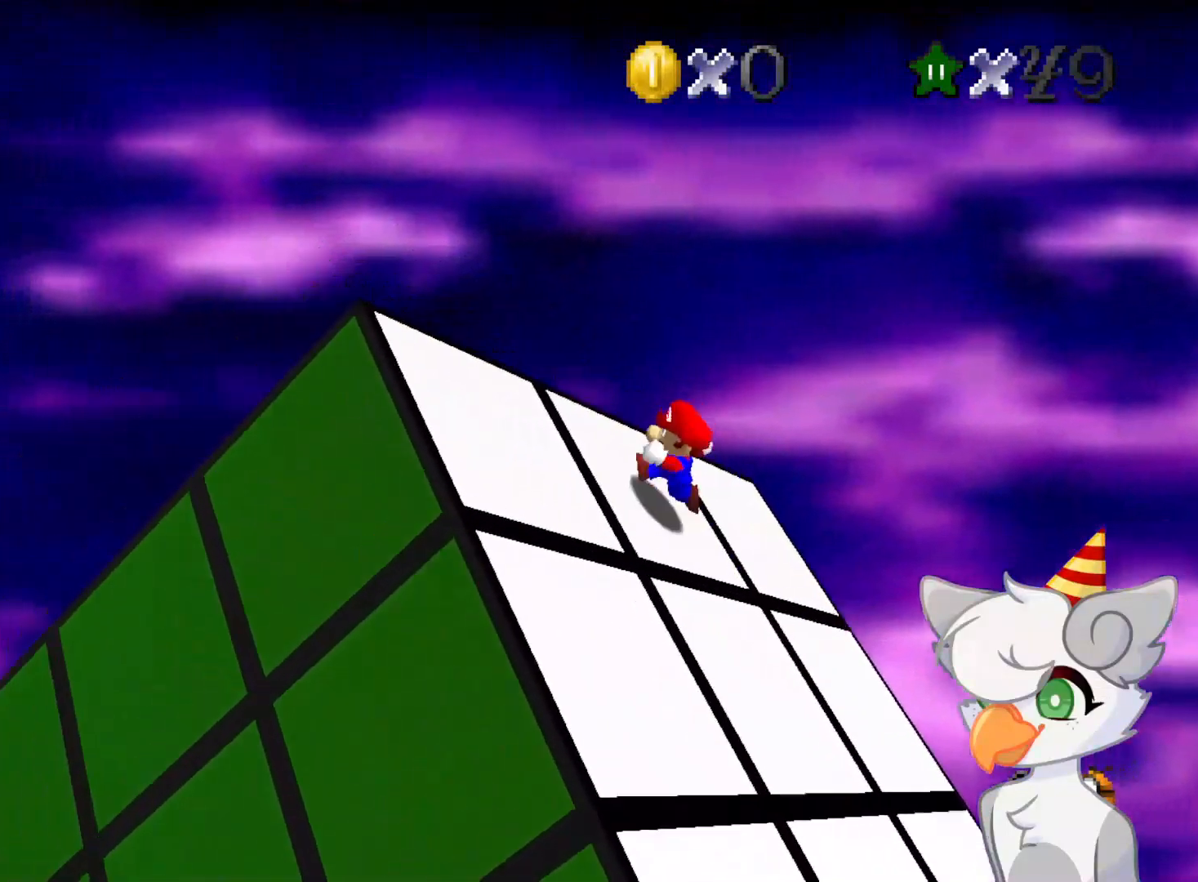
{"buttons": ["C_LEFT"], "left_stick": "center", "events": [[146, "C_LEFT", "down"], [146, "left_stick", "down"], [250, "C_DOWN", "down"], [291, "C_DOWN", "up"], [291, "C_LEFT", "up"], [312, "left_stick", "center"], [479, "C_LEFT", "down"]]}
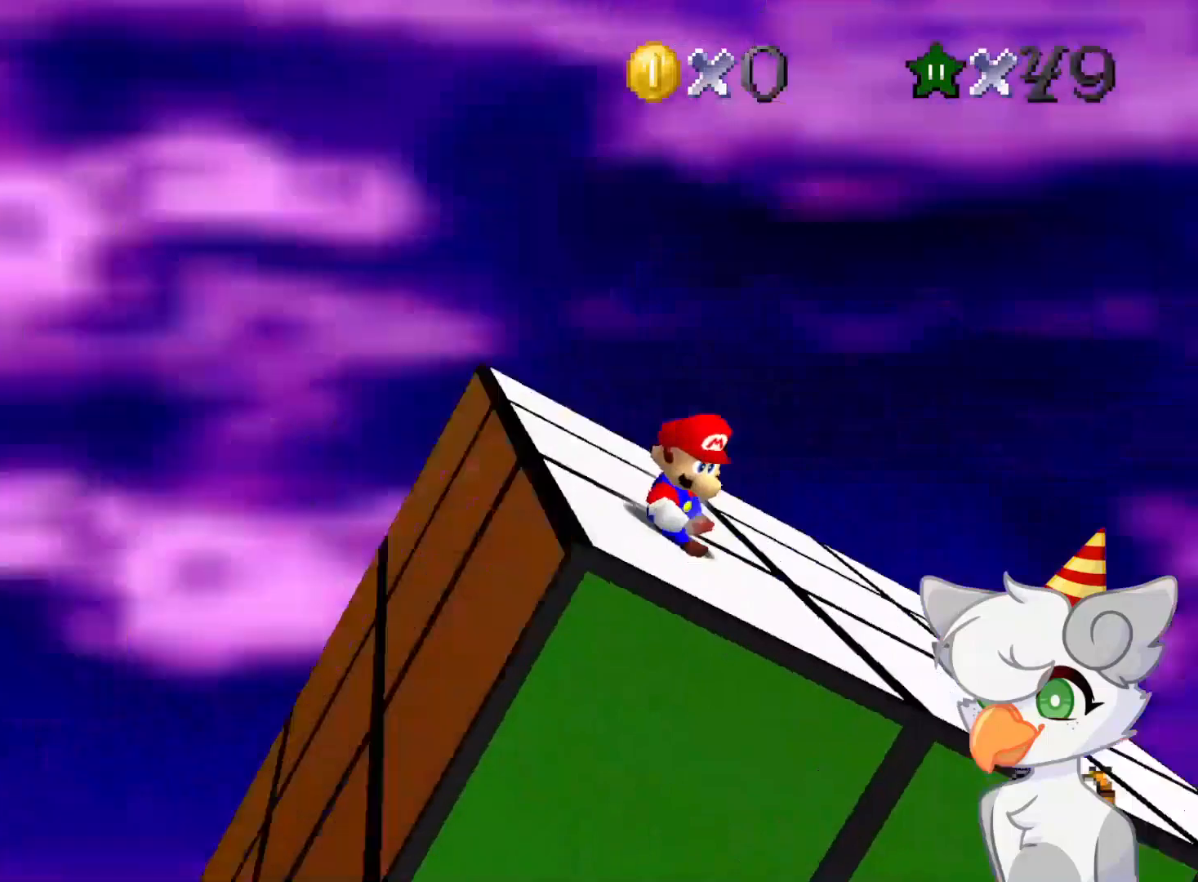
{"buttons": [], "left_stick": "right", "events": [[21, "C_DOWN", "down"], [125, "C_DOWN", "up"], [146, "C_LEFT", "up"], [354, "left_stick", "down-right"], [458, "left_stick", "right"]]}
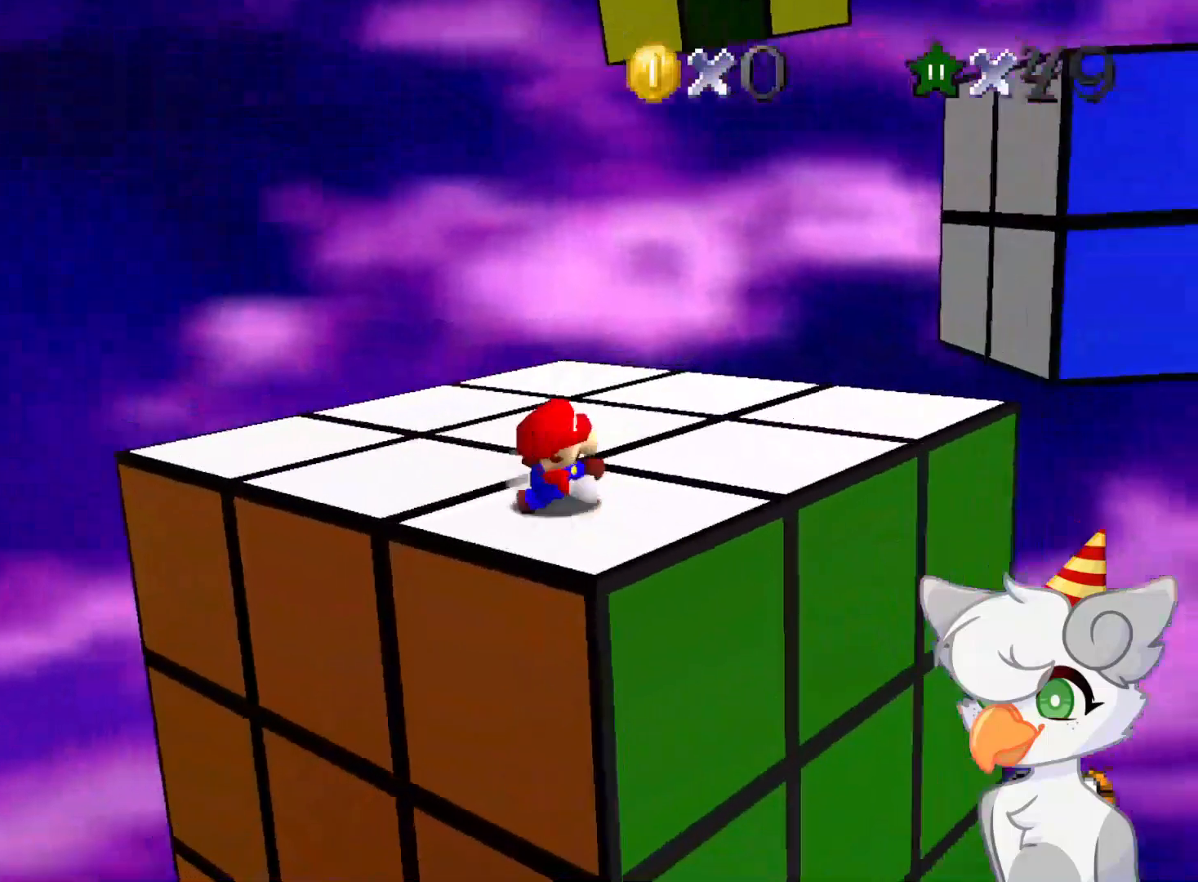
{"buttons": [], "left_stick": "up-right", "events": [[458, "left_stick", "up-right"]]}
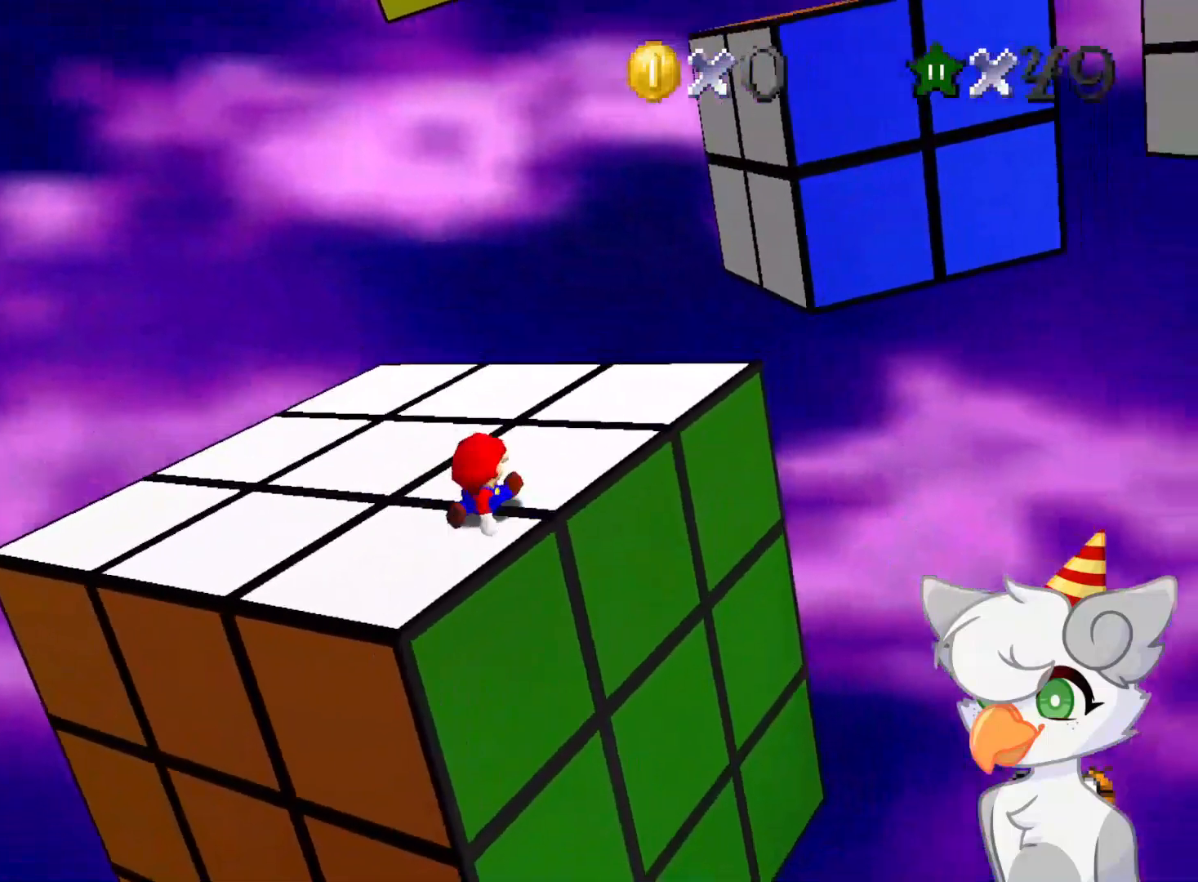
{"buttons": ["A"], "left_stick": "down", "events": [[83, "left_stick", "center"], [416, "A", "down"], [458, "left_stick", "down"]]}
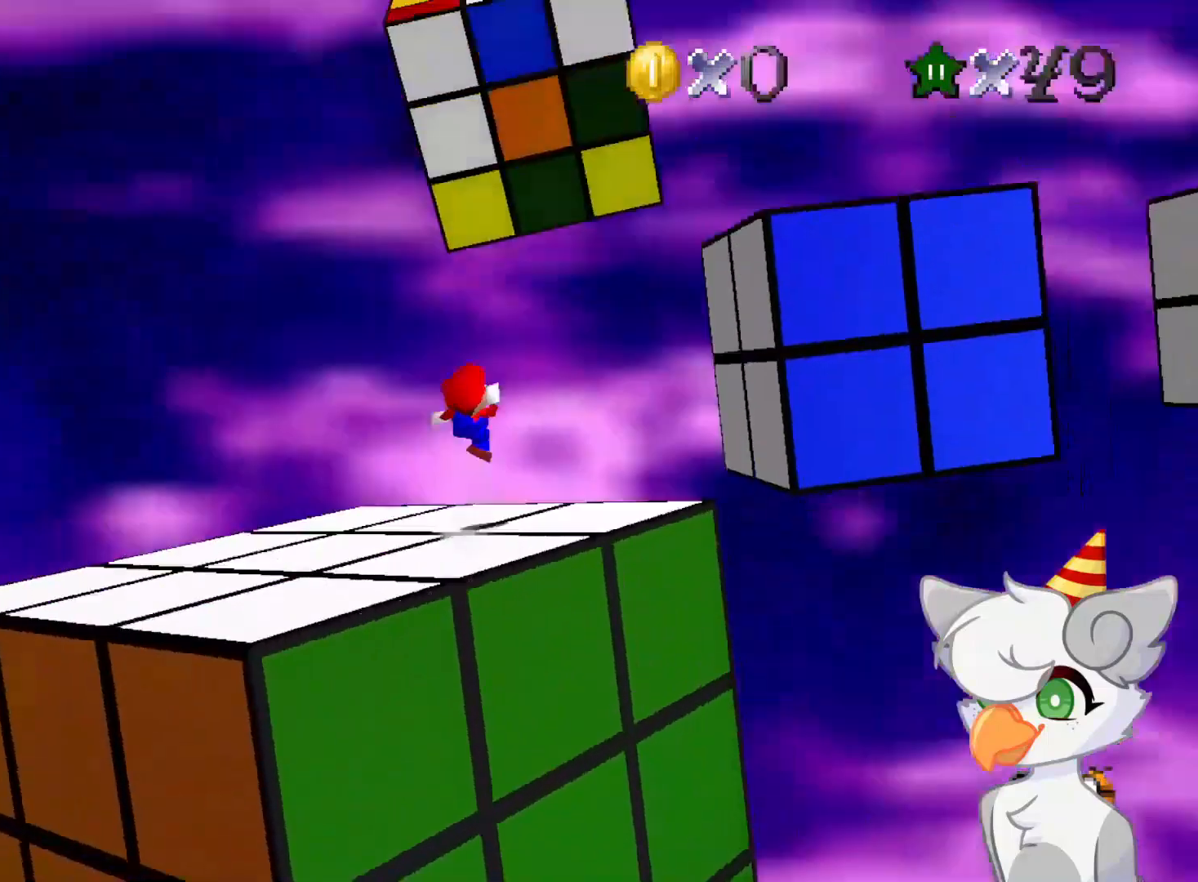
{"buttons": ["A"], "left_stick": "down-left", "events": [[21, "left_stick", "down-left"]]}
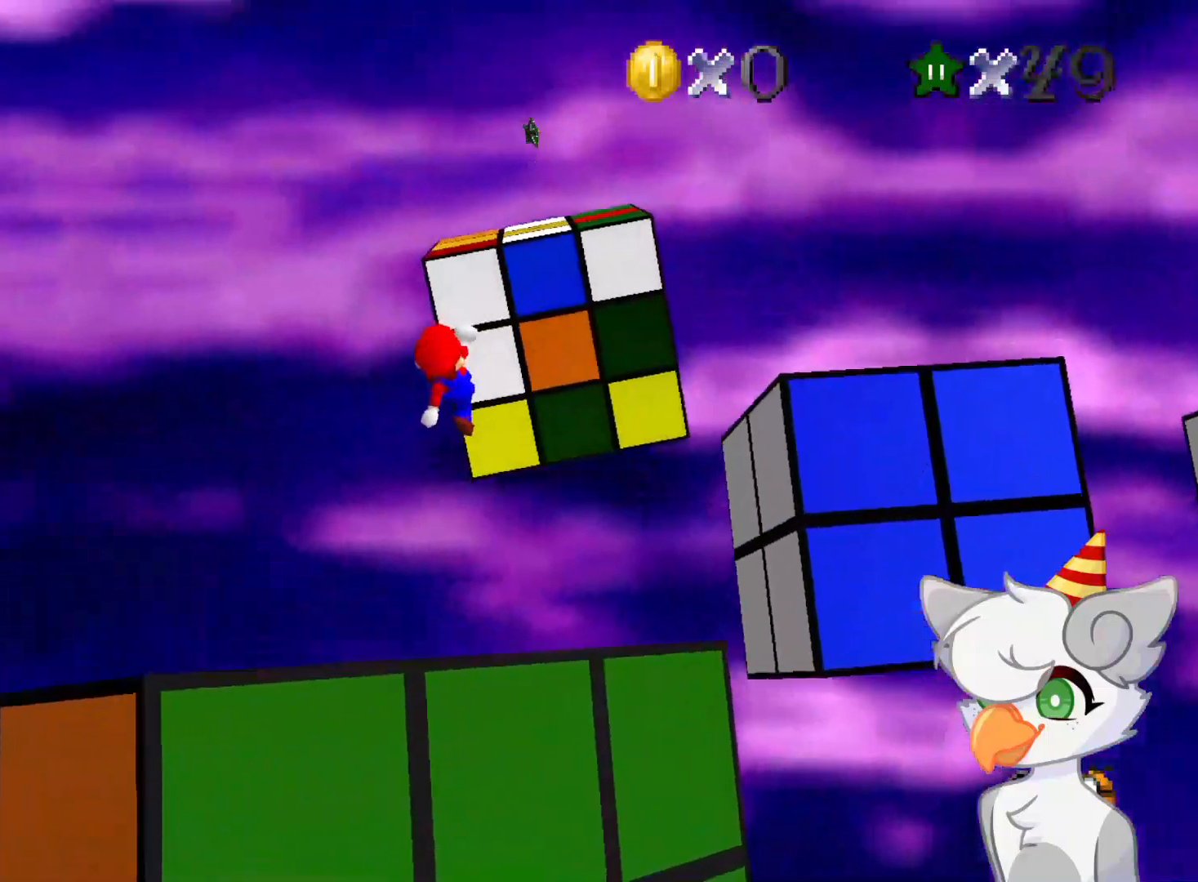
{"buttons": ["B"], "left_stick": "down", "events": [[62, "A", "up"], [208, "B", "down"], [354, "left_stick", "down"]]}